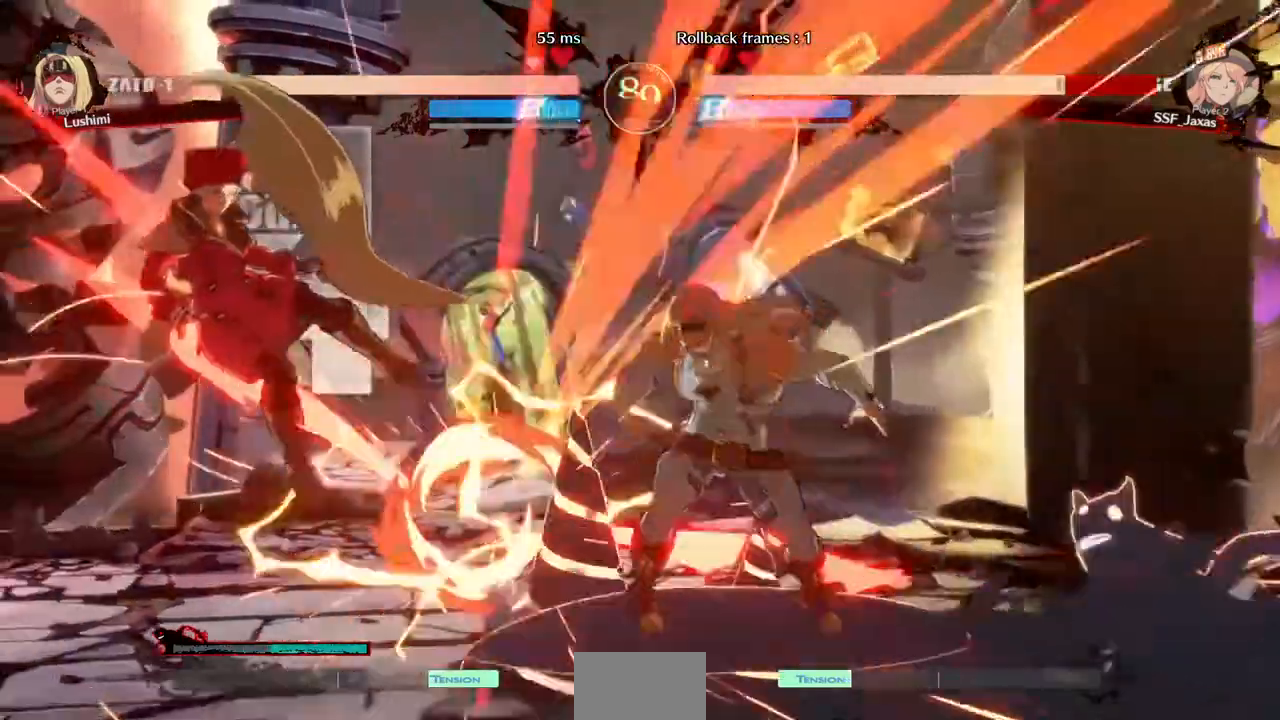
Gameplay with a controller (PlayStation layout); each line is a JSON object with the inputs held at the frame after it. "events" lists button and stick changes between this image and that frame as [ms after this image, input, new state], when the widget could be followed in between. Not read: L3 R3.
{"buttons": ["DPAD_LEFT"]}
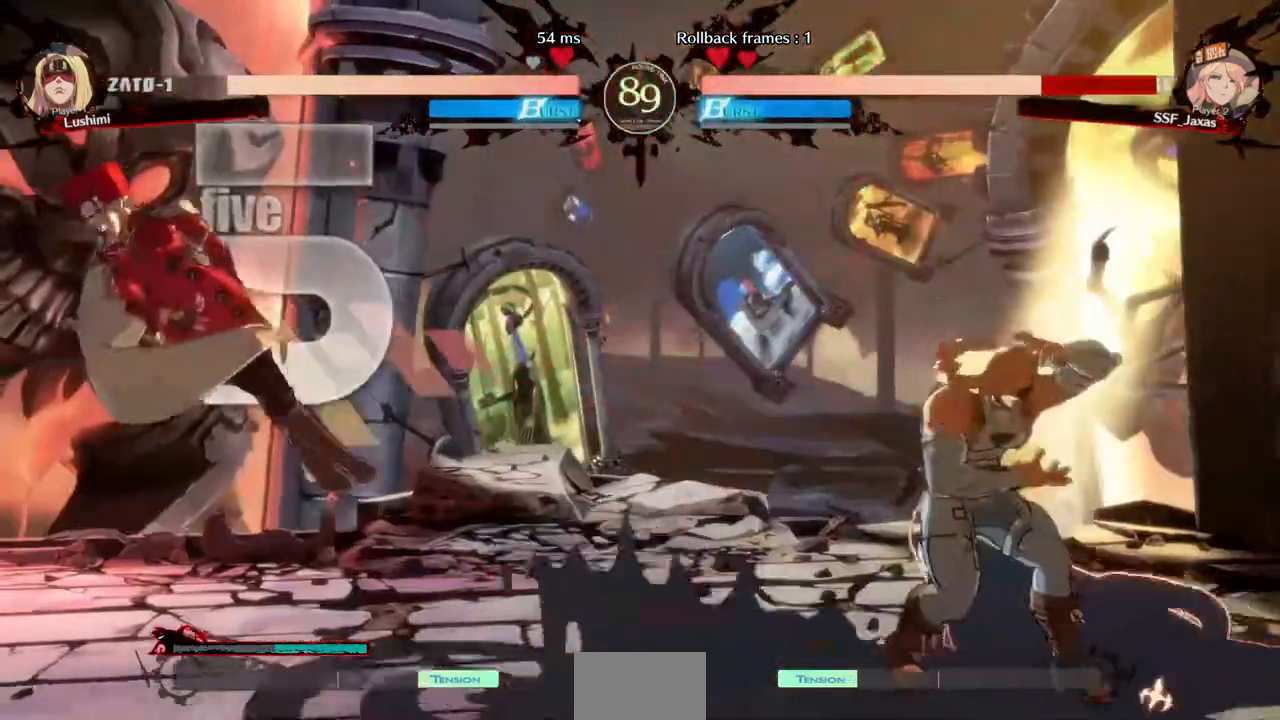
{"buttons": ["DPAD_LEFT"]}
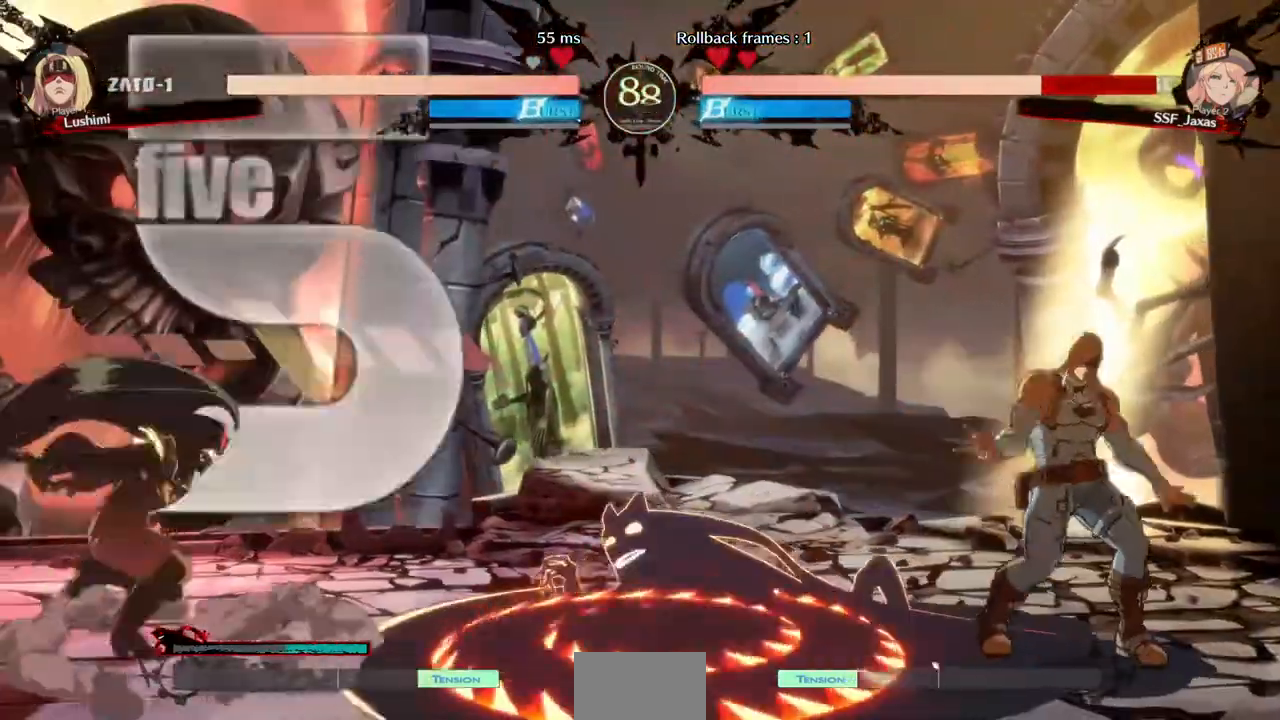
{"buttons": ["DPAD_DOWN", "DPAD_LEFT"], "events": [[200, "DPAD_DOWN", "down"]]}
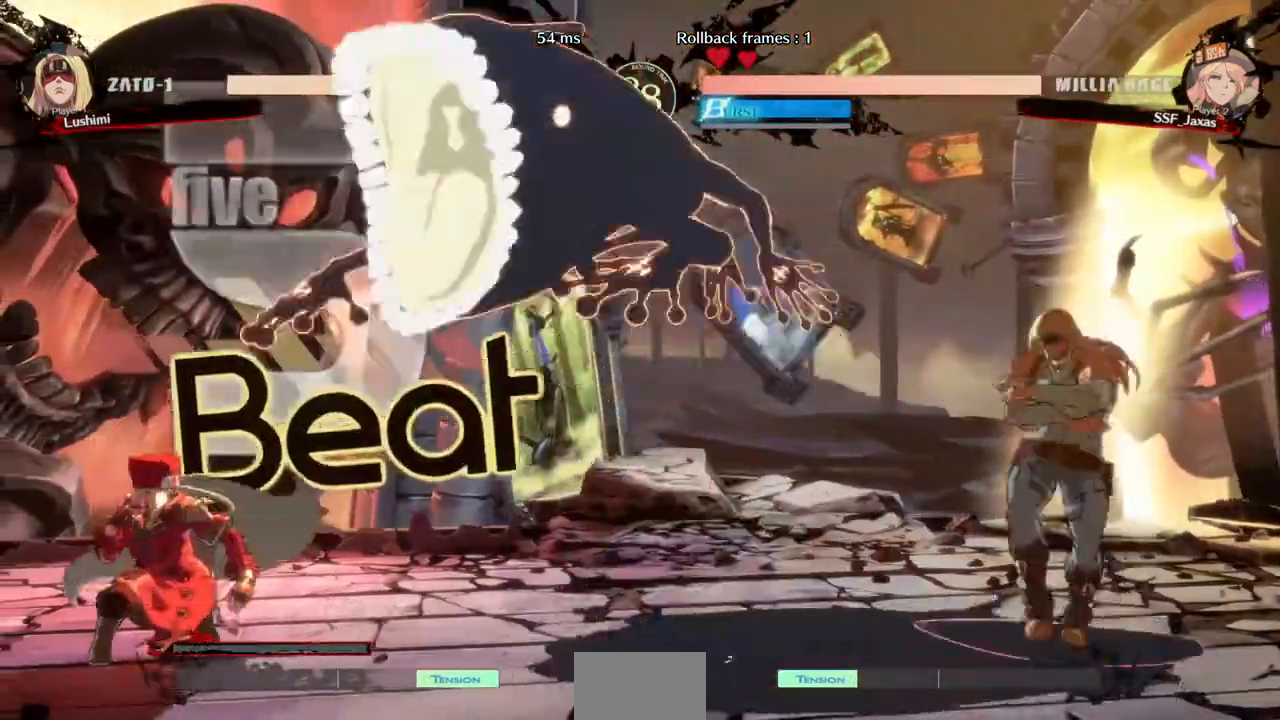
{"buttons": ["DPAD_LEFT"], "events": [[160, "DPAD_DOWN", "up"]]}
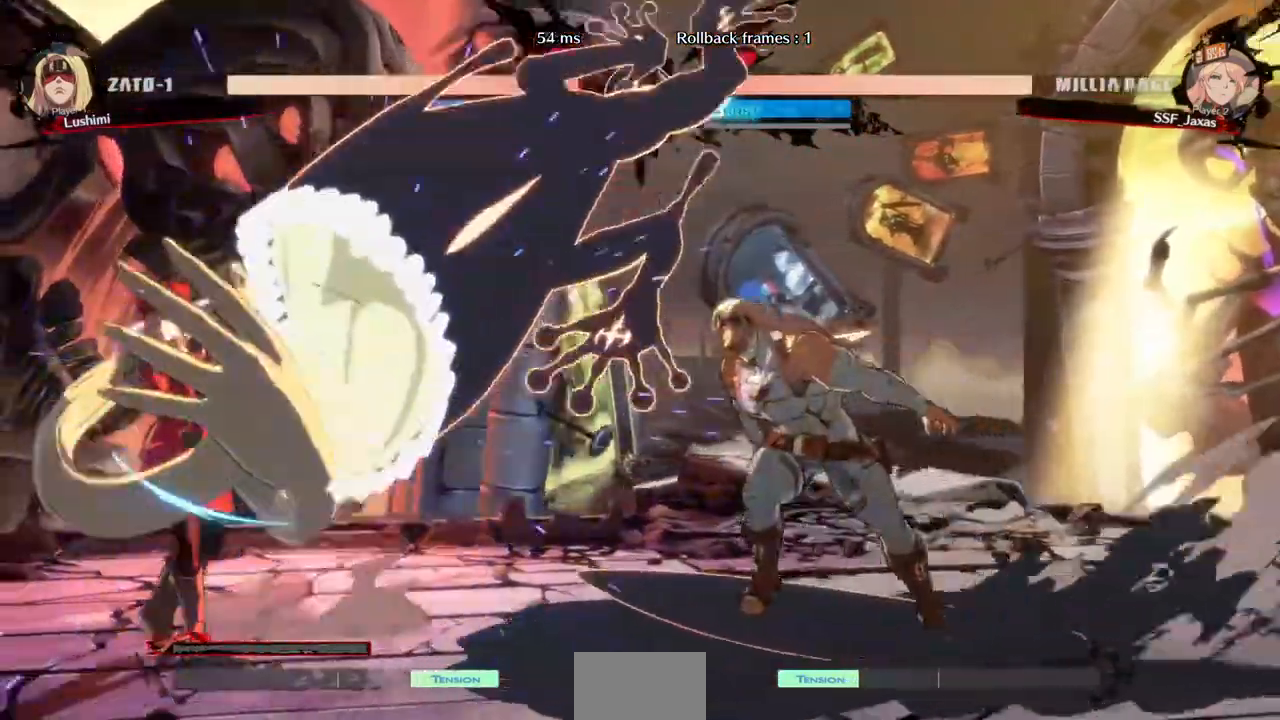
{"buttons": ["DPAD_DOWN", "DPAD_LEFT"], "events": [[200, "DPAD_DOWN", "down"], [360, "SQUARE", "down"], [440, "SQUARE", "up"]]}
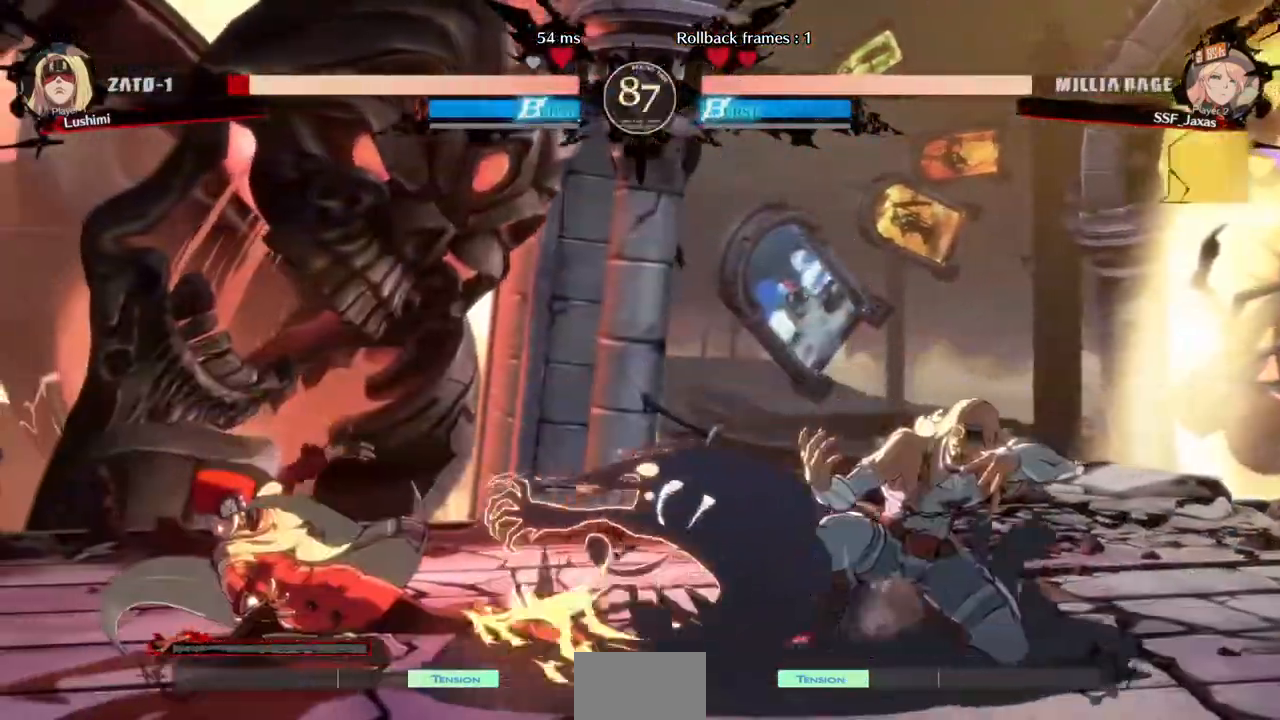
{"buttons": ["DPAD_UP", "DPAD_RIGHT"], "events": [[160, "DPAD_DOWN", "up"], [280, "DPAD_LEFT", "up"], [320, "DPAD_RIGHT", "down"], [320, "DPAD_UP", "down"]]}